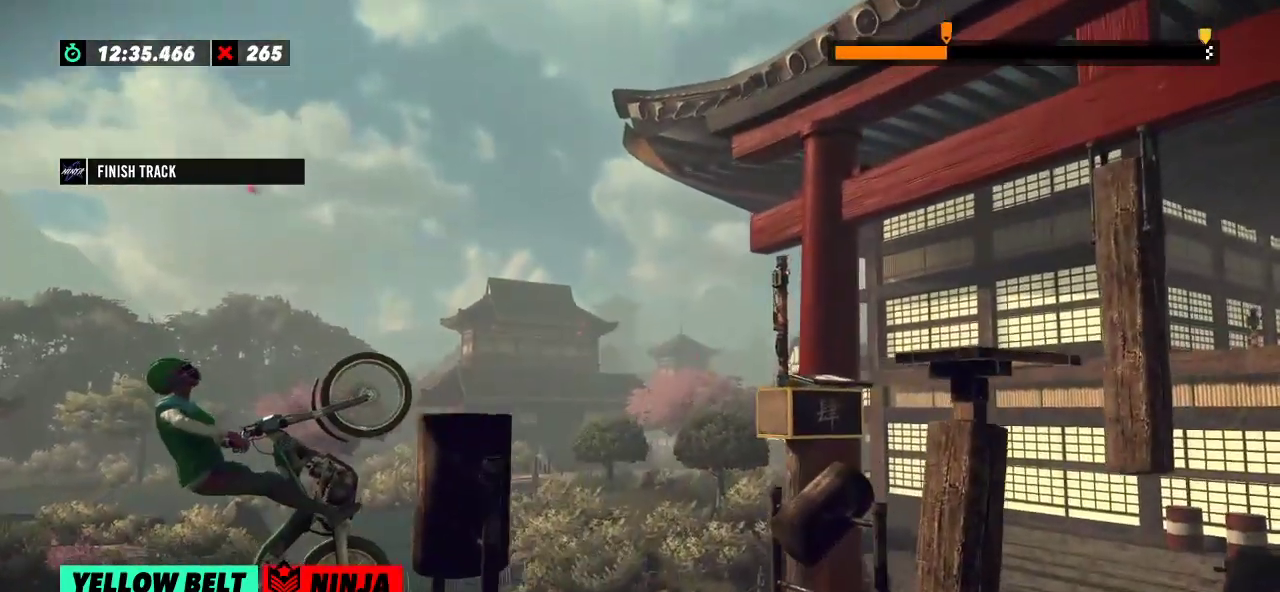
Gameplay with a controller (Xbox layout); each line is a JSON object with the inputs held at the frame after it. "events" lists button and stick changes between this image and that frame as [ms after this image, input, new state], when the widget could be followed in between. Not read: A B DPAD_DOWN DPAD_LEFT DPAD_RIGHT DPAD_UP L1 L3 R1 R3 SELECT START X Y right_stick.
{"buttons": ["R2"], "left_stick": "right", "events": []}
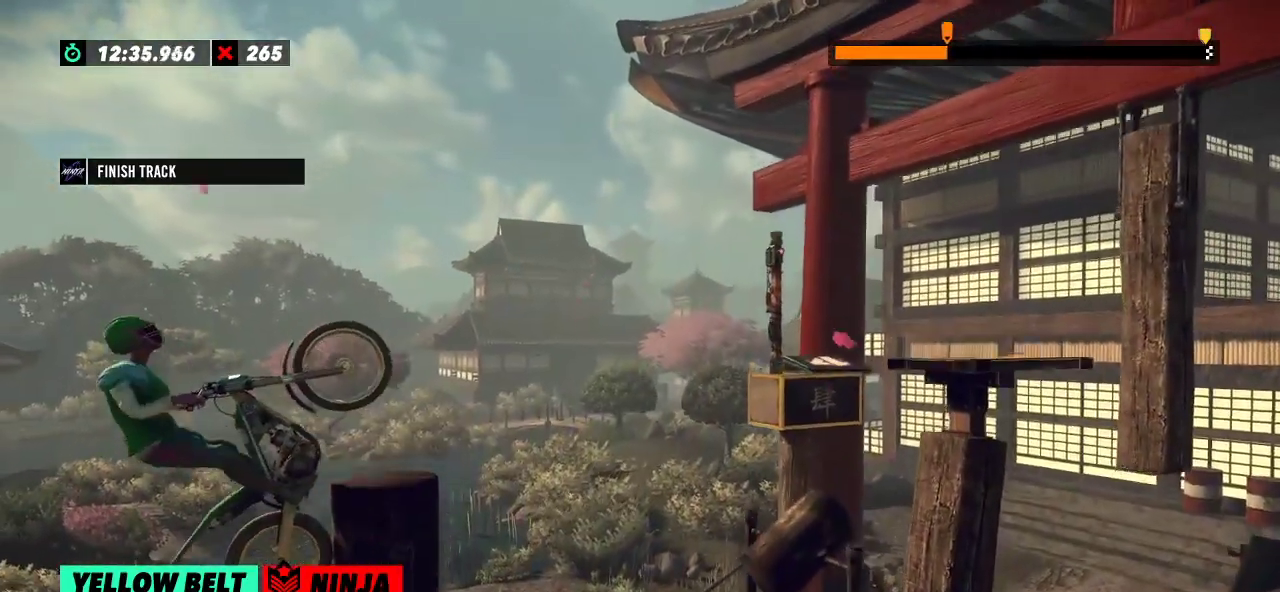
{"buttons": ["L2"], "left_stick": "right", "events": [[351, "L2", "down"], [401, "R2", "up"]]}
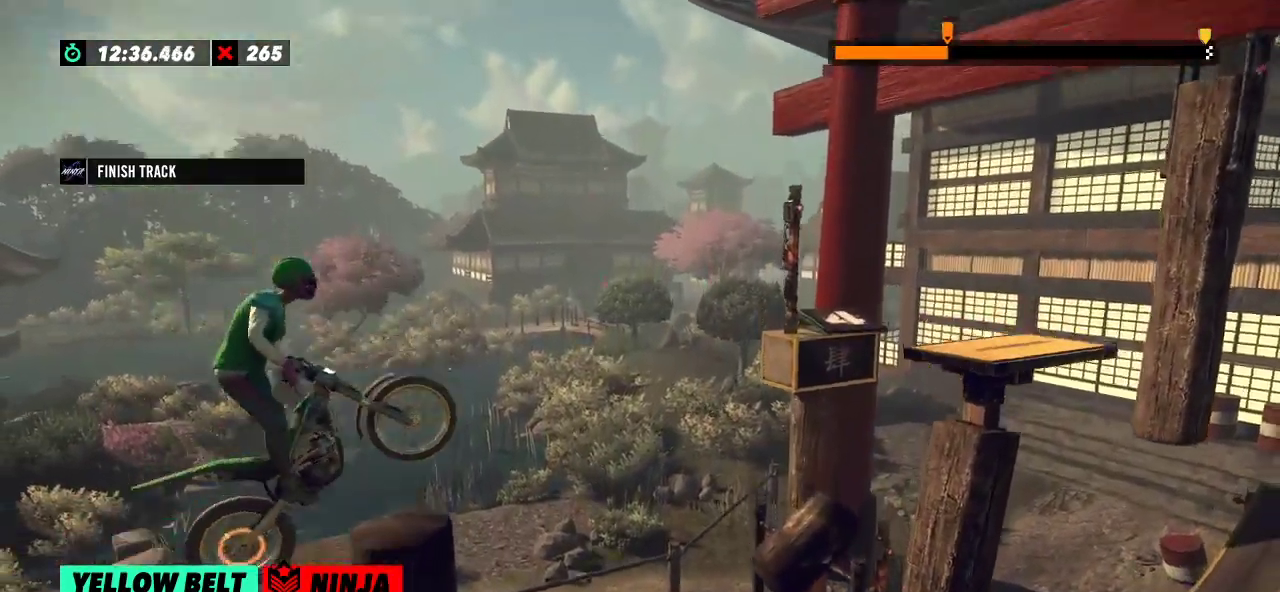
{"buttons": ["L2"], "left_stick": "right", "events": []}
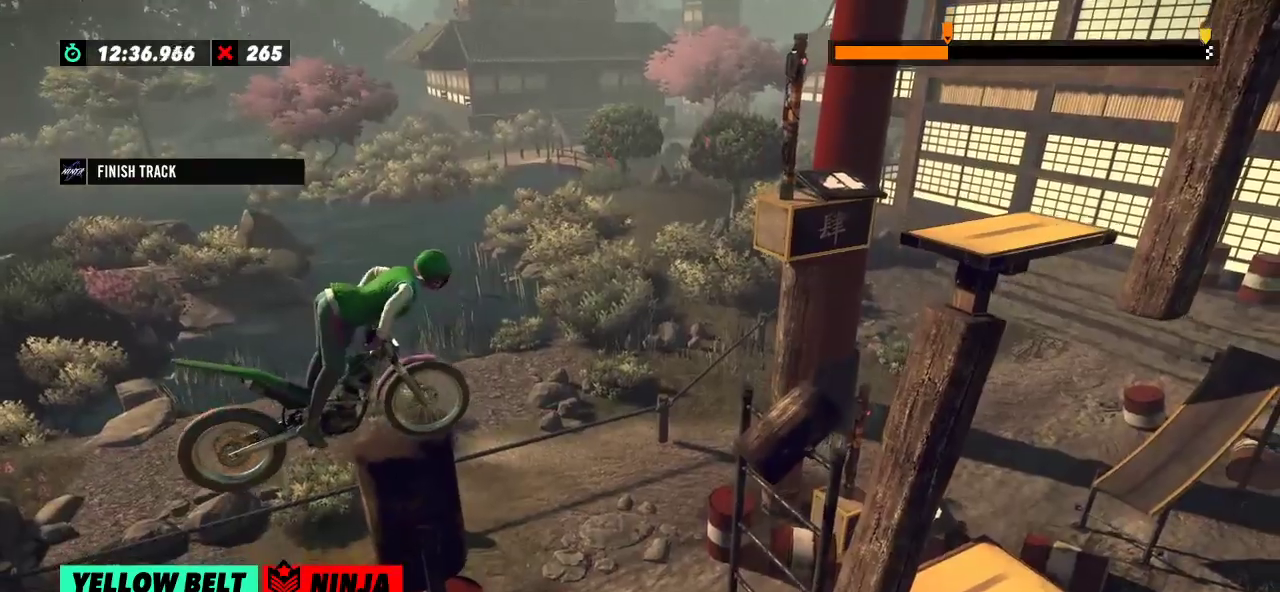
{"buttons": ["L2"], "left_stick": "right", "events": []}
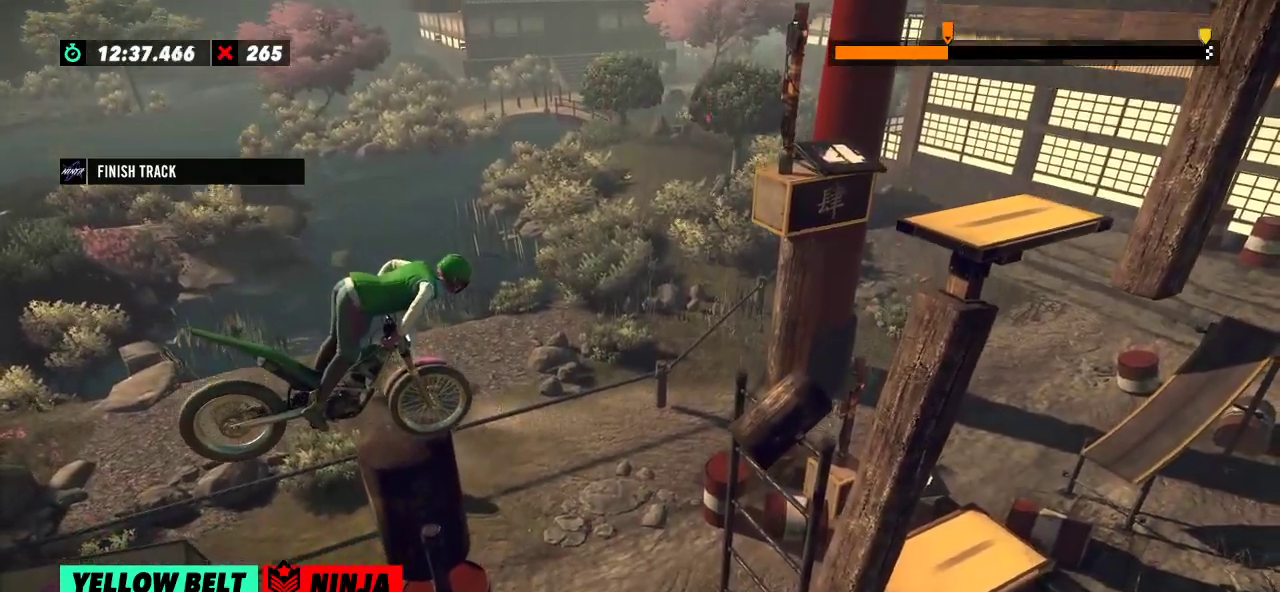
{"buttons": [], "left_stick": "center", "events": [[317, "left_stick", "left"], [350, "L2", "up"], [467, "left_stick", "center"]]}
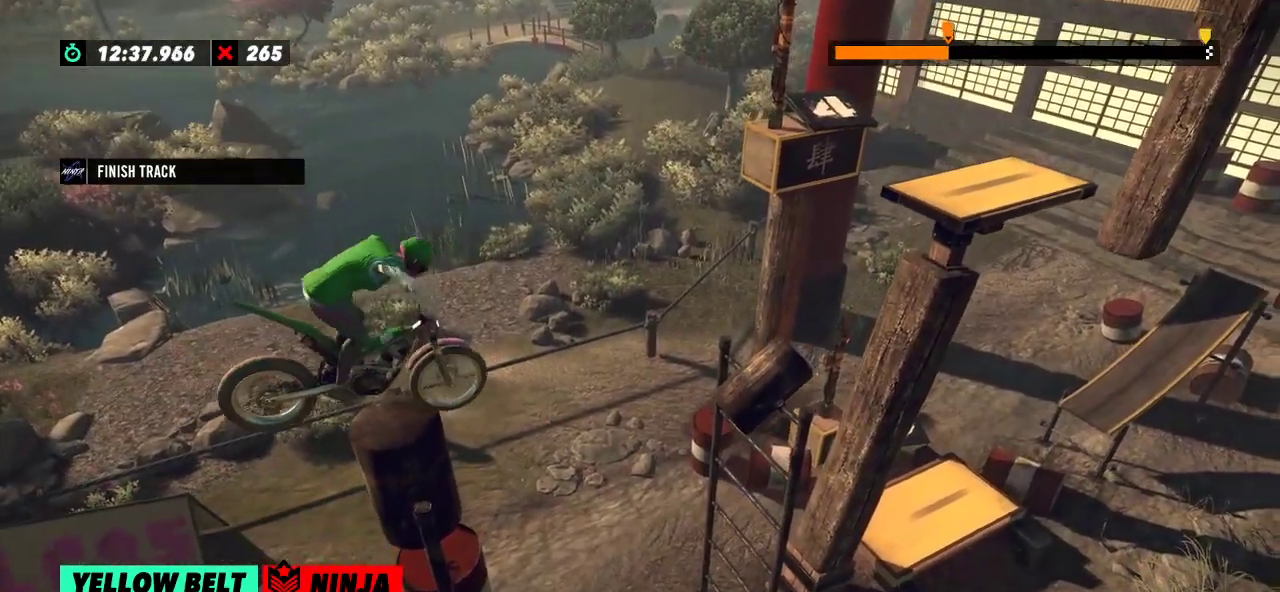
{"buttons": ["R2"], "left_stick": "left", "events": [[150, "R2", "down"], [417, "left_stick", "left"]]}
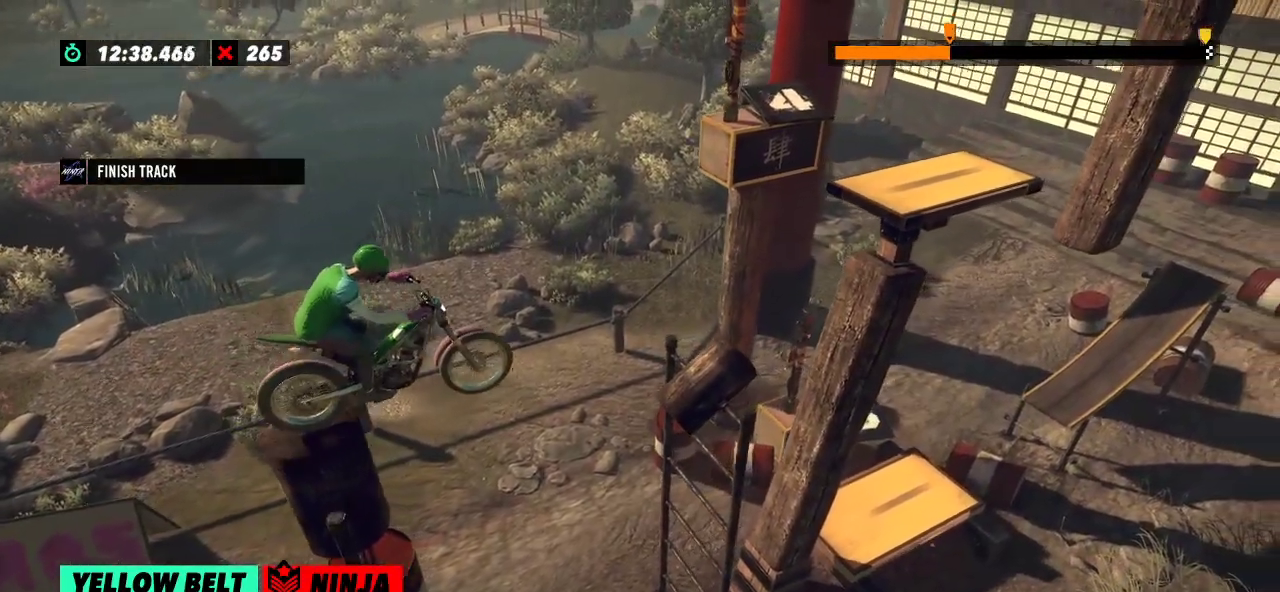
{"buttons": [], "left_stick": "left", "events": [[50, "R2", "up"], [117, "R2", "down"], [233, "R2", "up"]]}
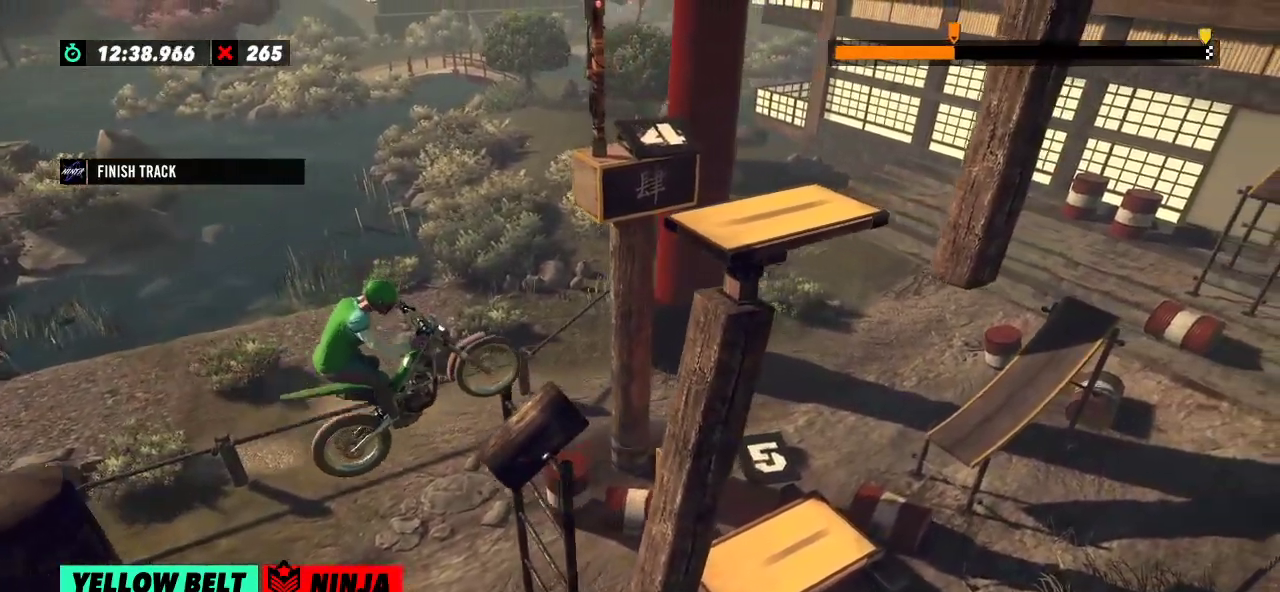
{"buttons": ["L2"], "left_stick": "left", "events": [[317, "L2", "down"]]}
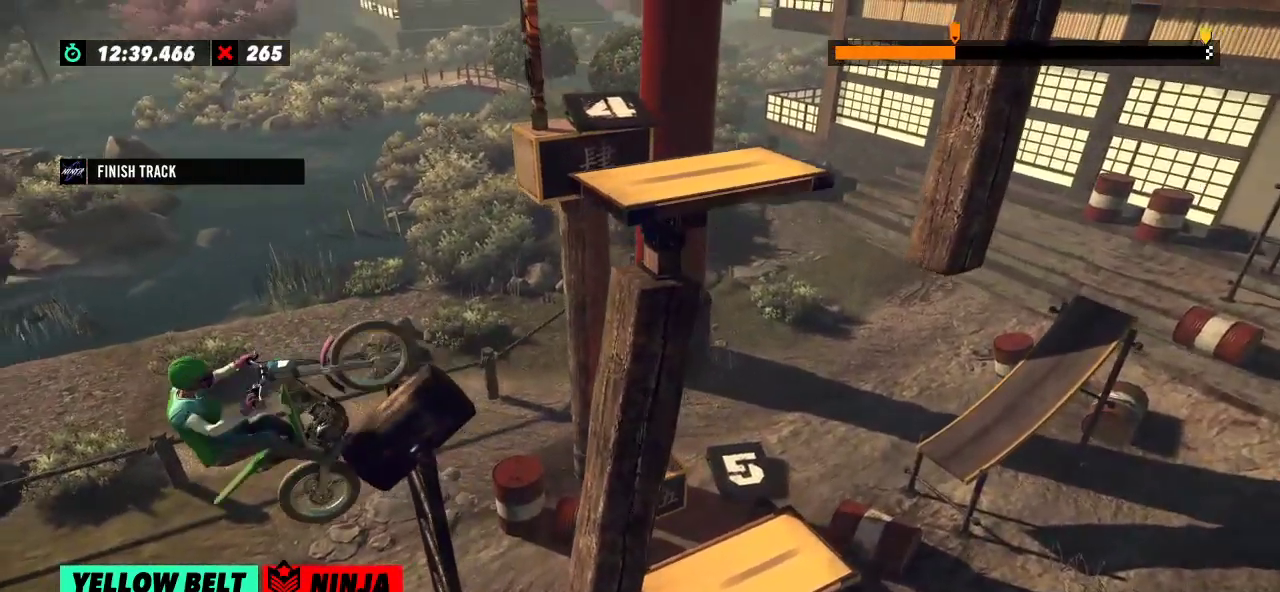
{"buttons": ["R2"], "left_stick": "center", "events": [[33, "R2", "down"], [50, "left_stick", "center"], [67, "L2", "up"], [183, "R2", "up"], [400, "R2", "down"]]}
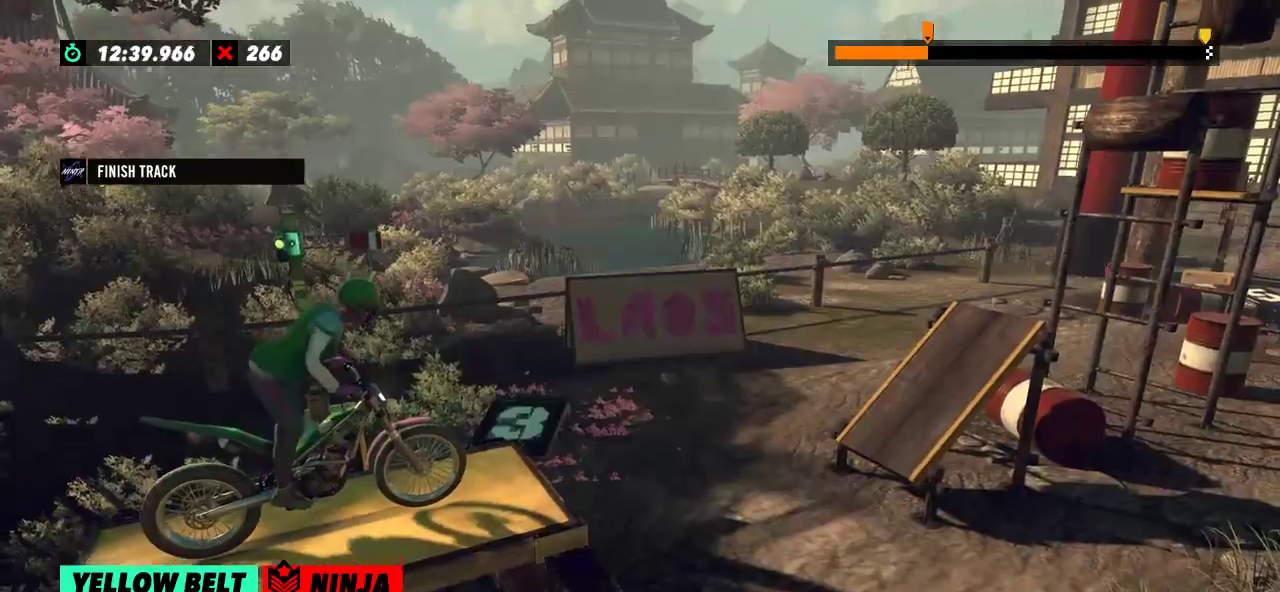
{"buttons": ["R2"], "left_stick": "right", "events": [[184, "left_stick", "left"], [351, "left_stick", "right"]]}
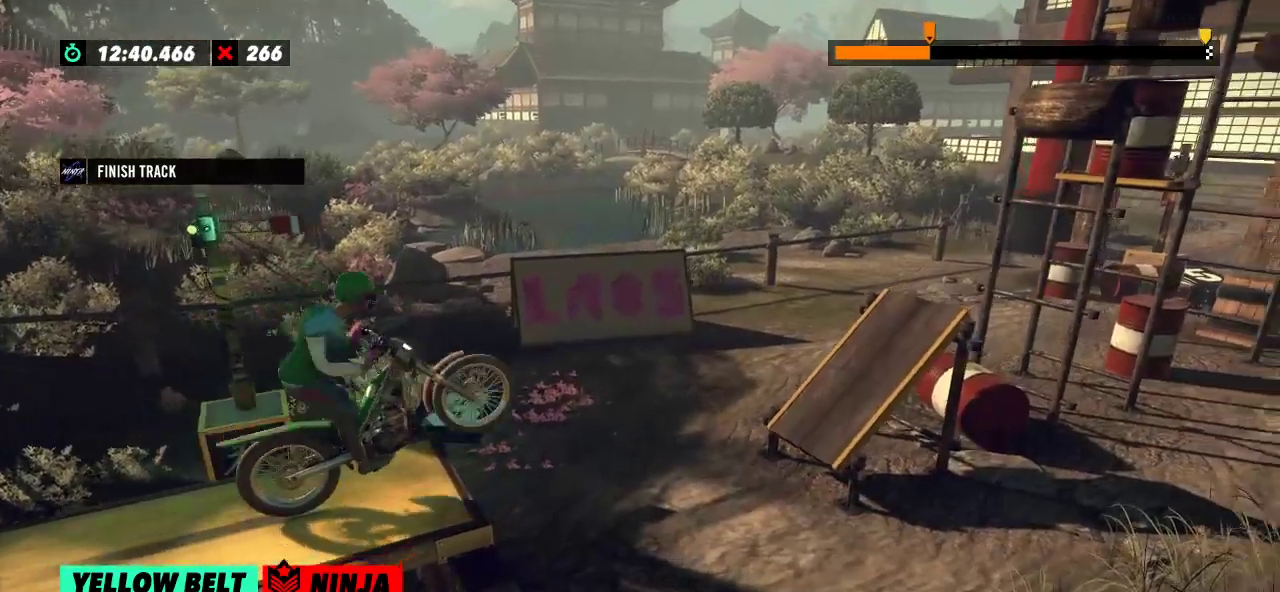
{"buttons": [], "left_stick": "center", "events": [[17, "left_stick", "left"], [117, "R2", "up"], [417, "left_stick", "center"]]}
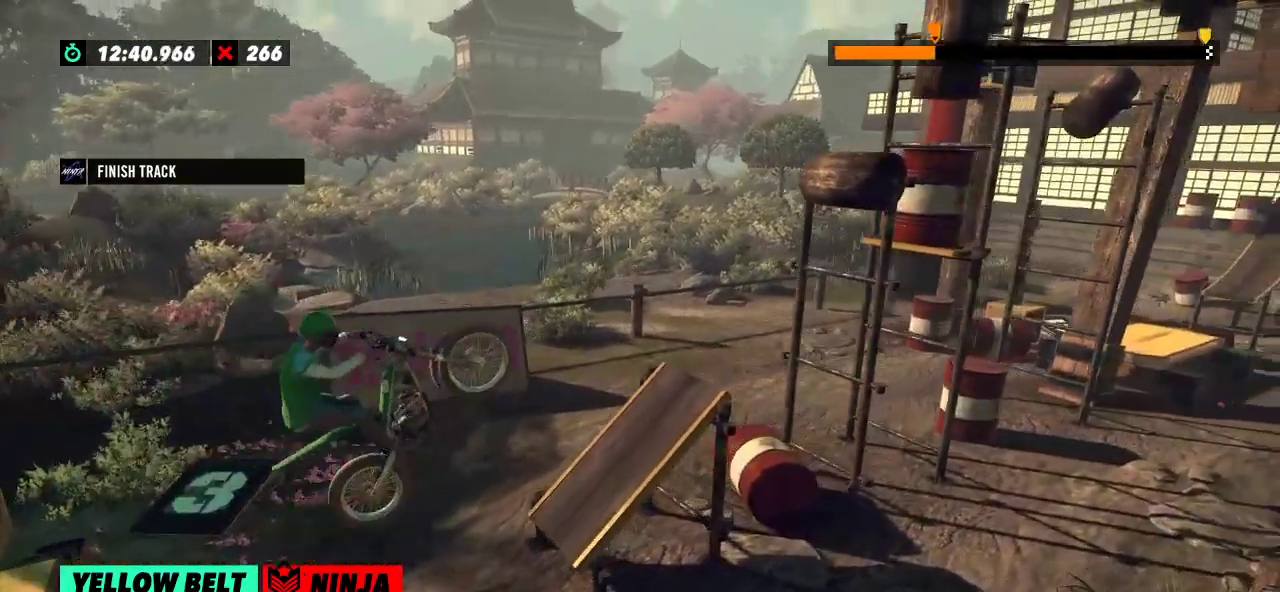
{"buttons": ["R2"], "left_stick": "right", "events": [[184, "left_stick", "right"], [234, "R2", "down"]]}
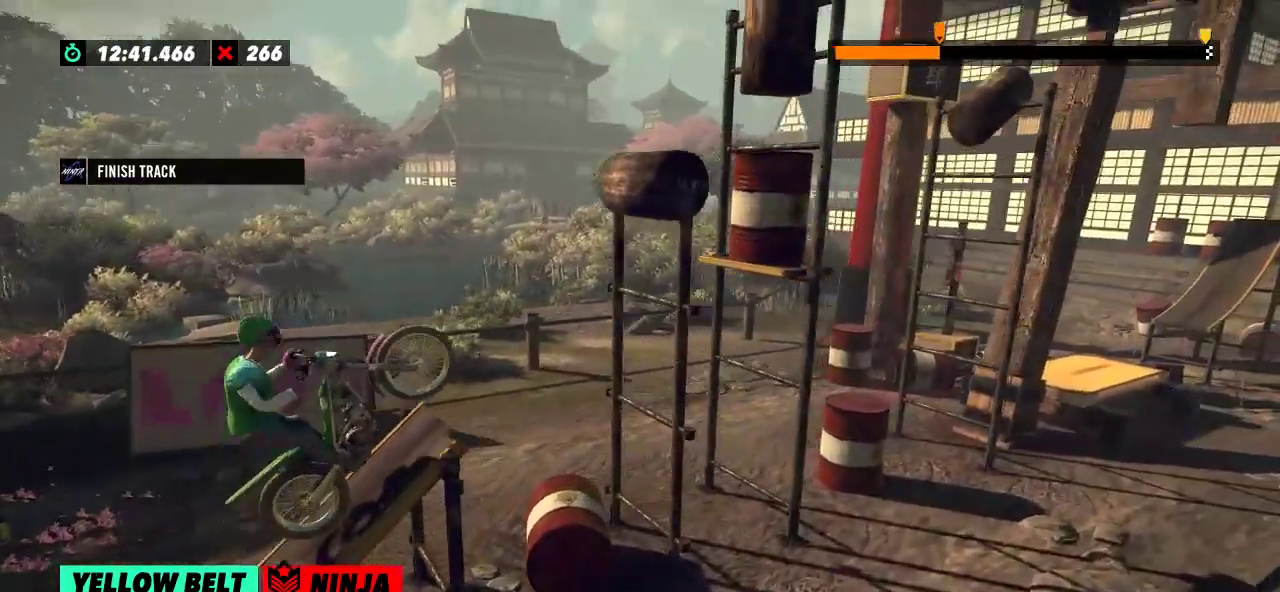
{"buttons": ["R2"], "left_stick": "center", "events": [[117, "left_stick", "left"], [267, "R2", "up"], [317, "left_stick", "center"], [434, "R2", "down"]]}
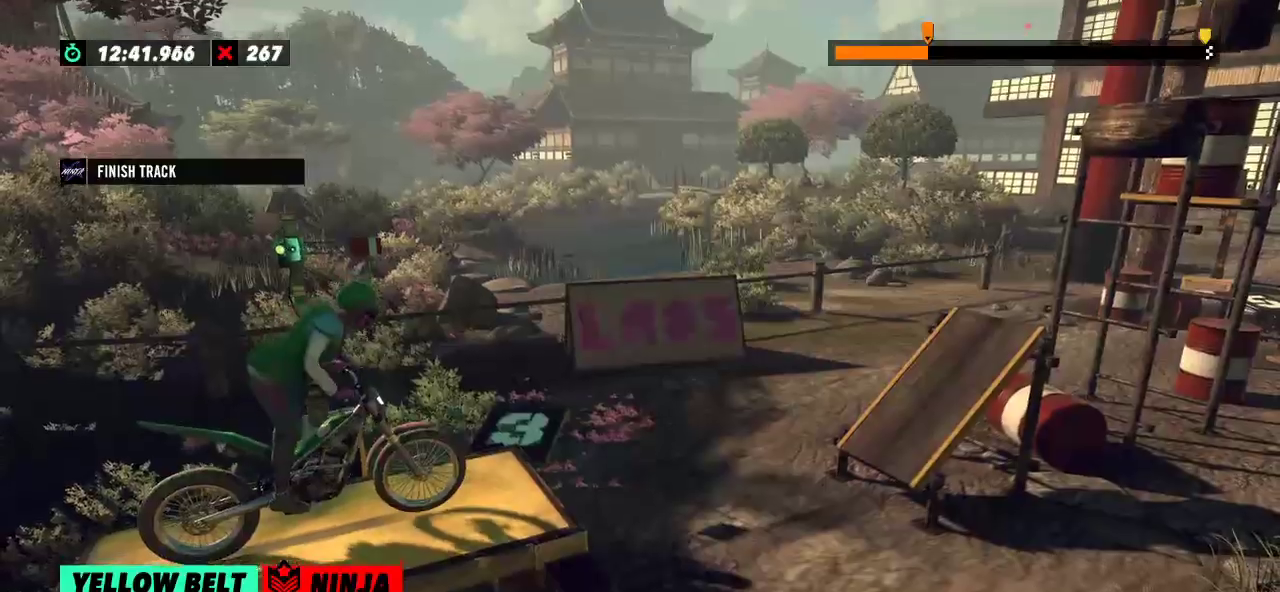
{"buttons": ["R2"], "left_stick": "center", "events": []}
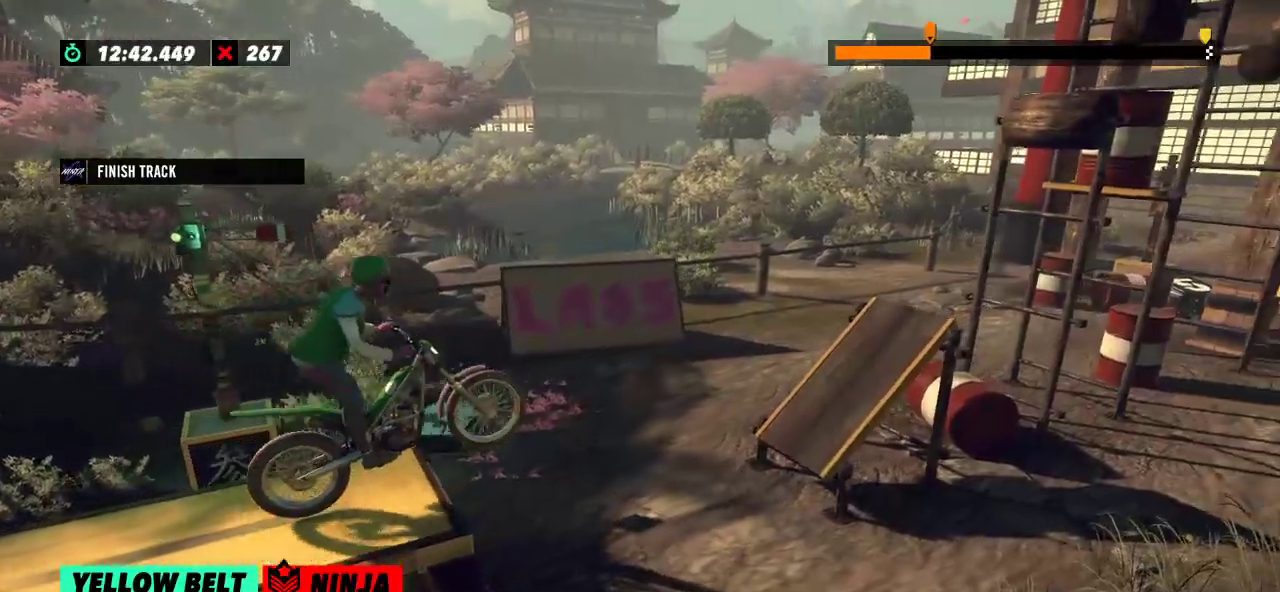
{"buttons": [], "left_stick": "center", "events": [[167, "left_stick", "left"], [200, "R2", "up"], [401, "left_stick", "center"]]}
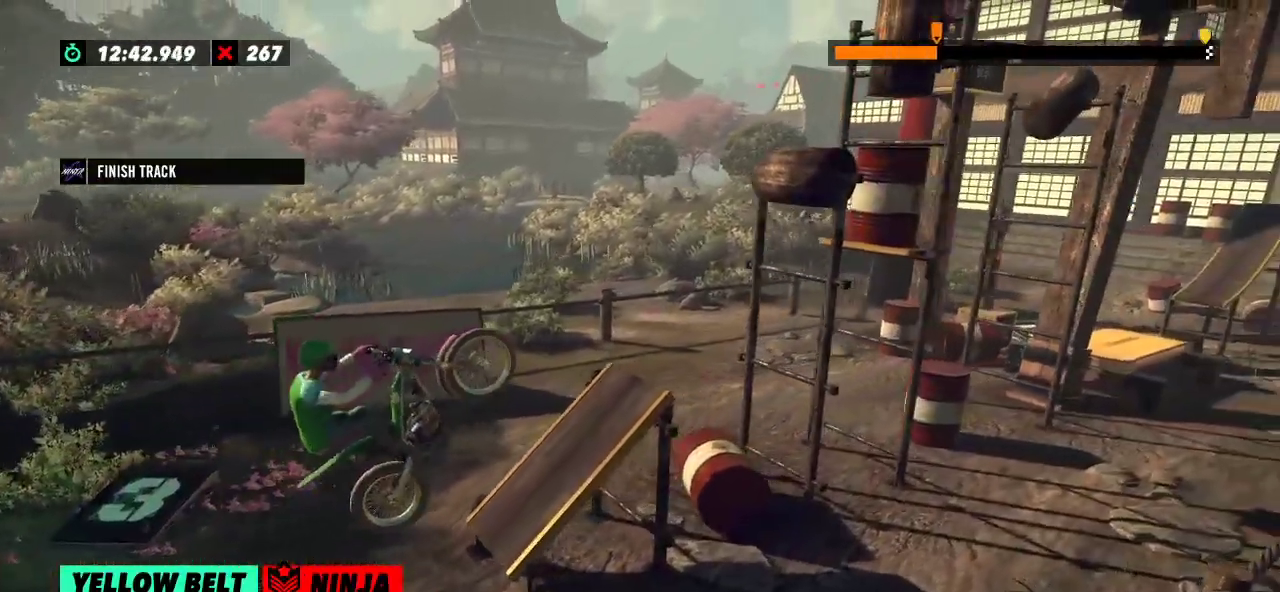
{"buttons": ["R2"], "left_stick": "right", "events": [[50, "left_stick", "left"], [83, "R2", "down"], [233, "left_stick", "right"]]}
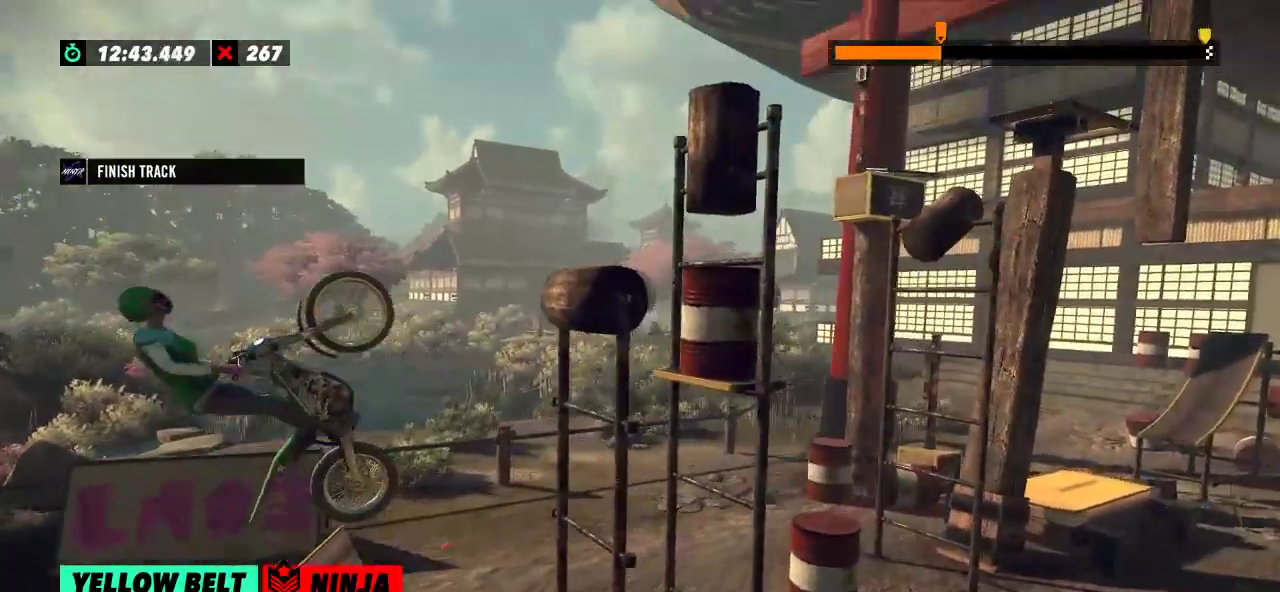
{"buttons": [], "left_stick": "left", "events": [[184, "R2", "up"], [217, "left_stick", "left"]]}
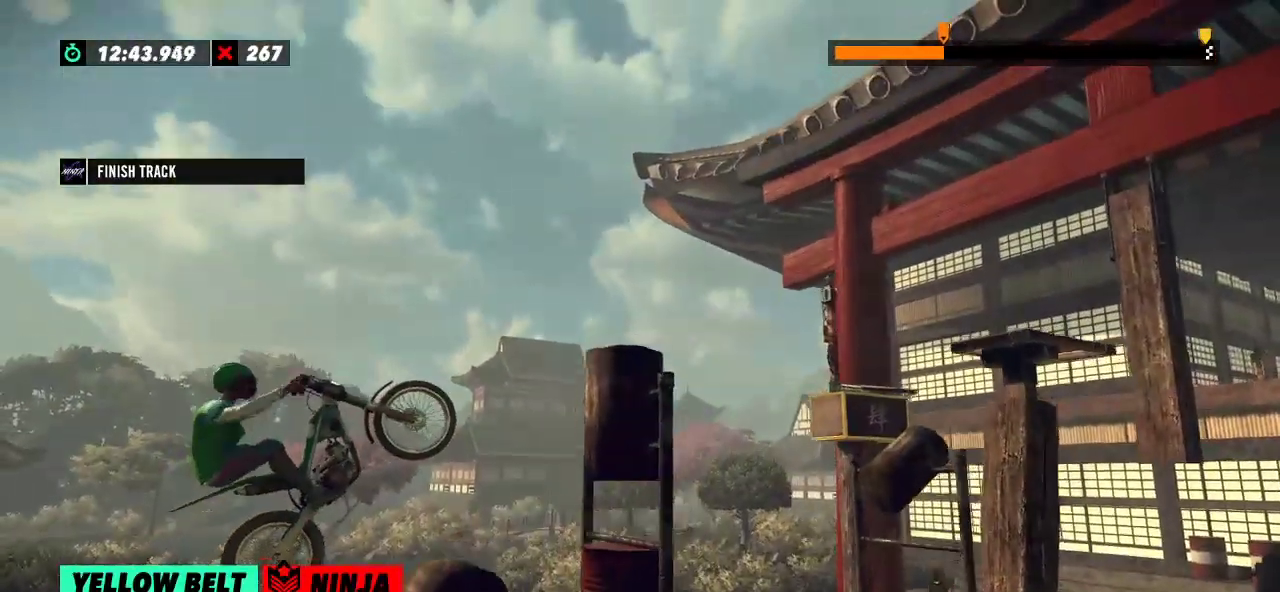
{"buttons": ["R2"], "left_stick": "right", "events": [[33, "left_stick", "center"], [100, "R2", "down"], [233, "left_stick", "right"]]}
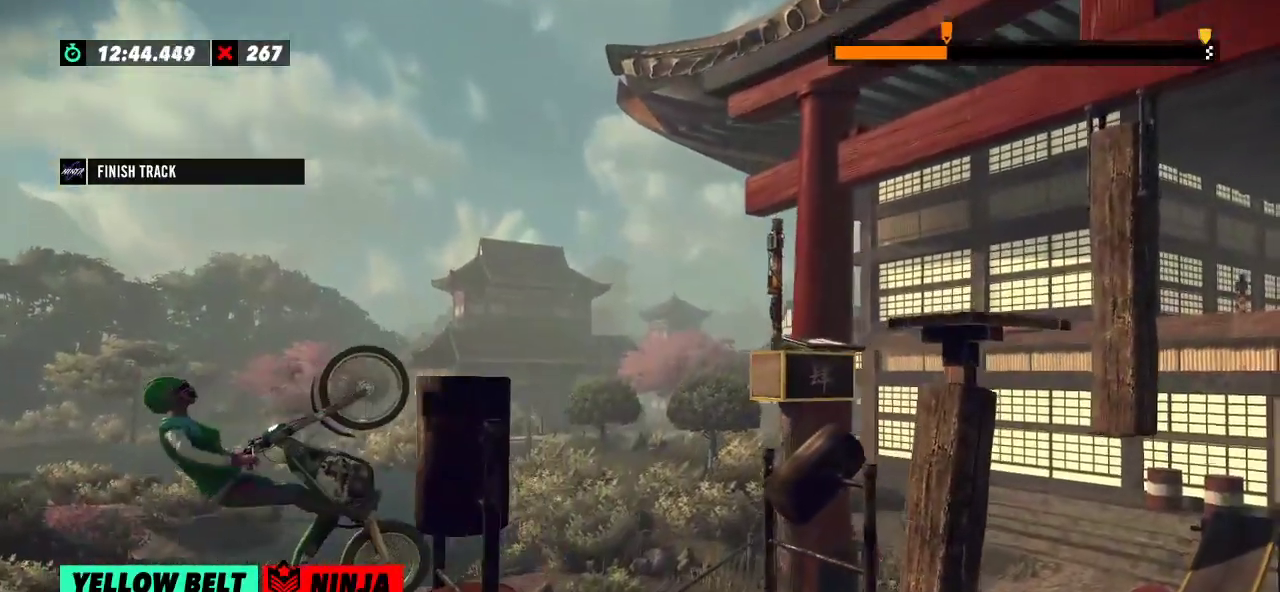
{"buttons": [], "left_stick": "center", "events": [[467, "R2", "up"], [467, "left_stick", "center"]]}
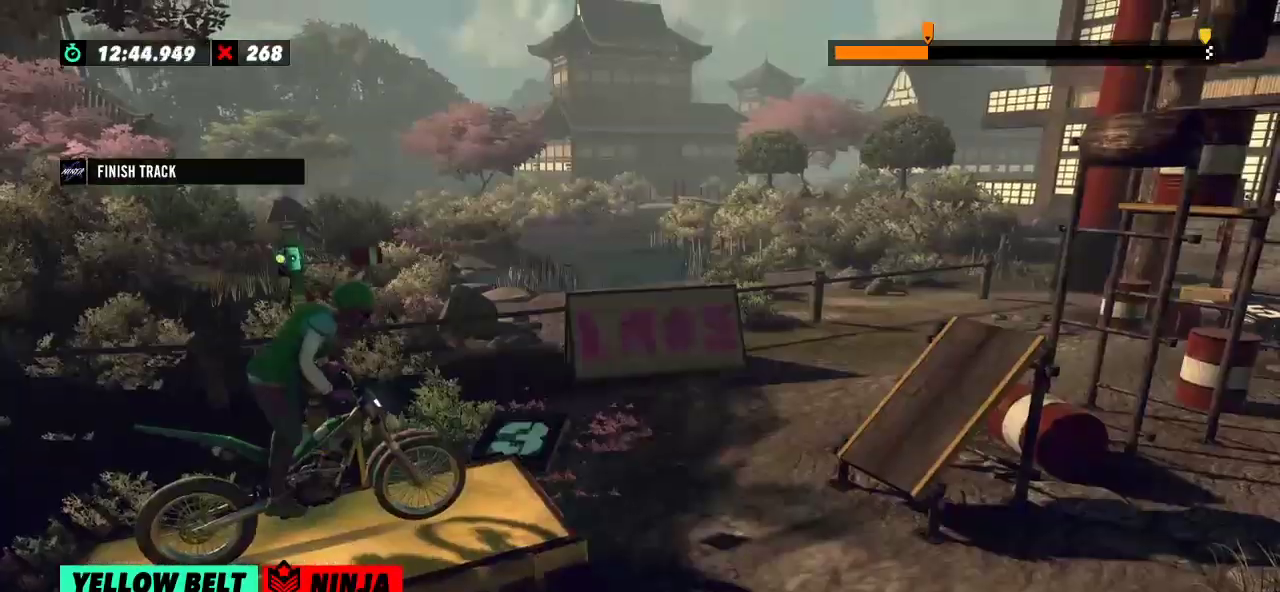
{"buttons": ["R2"], "left_stick": "center", "events": [[166, "R2", "down"]]}
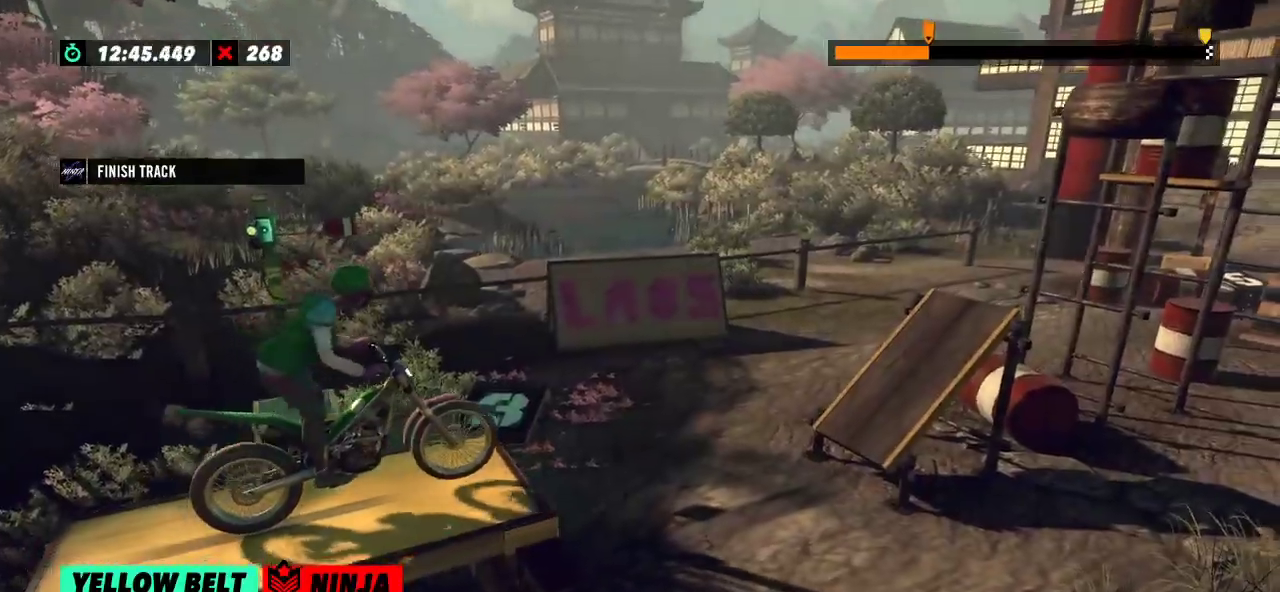
{"buttons": [], "left_stick": "left", "events": [[384, "left_stick", "left"], [467, "R2", "up"]]}
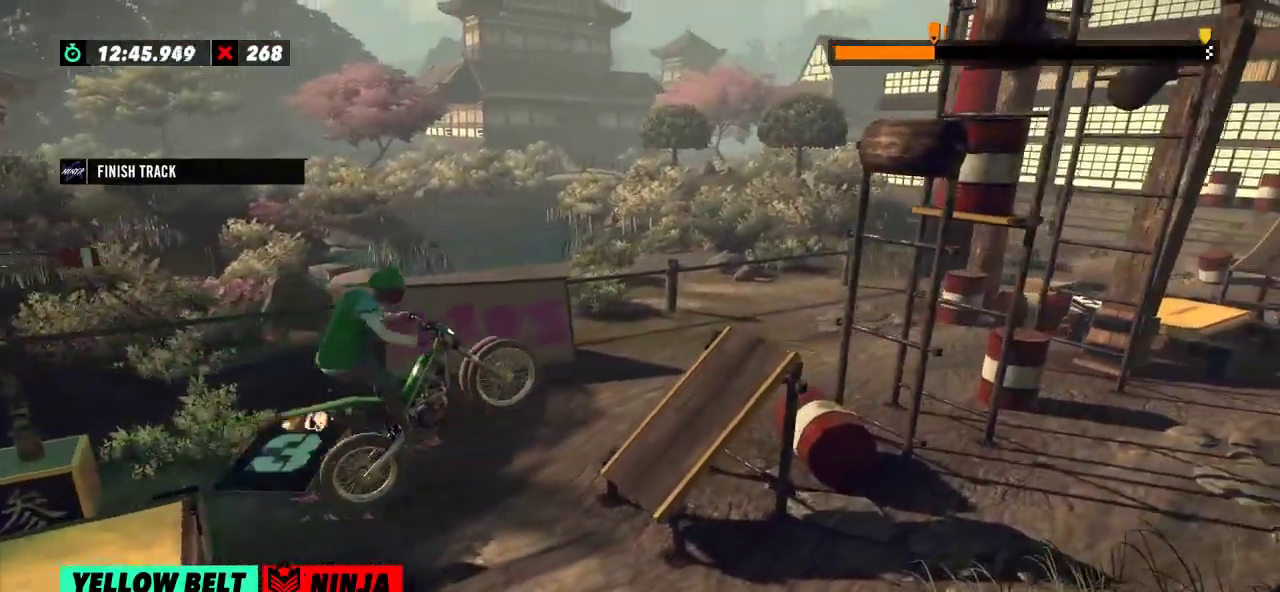
{"buttons": ["R2"], "left_stick": "right", "events": [[166, "R2", "down"], [283, "left_stick", "center"], [367, "left_stick", "right"]]}
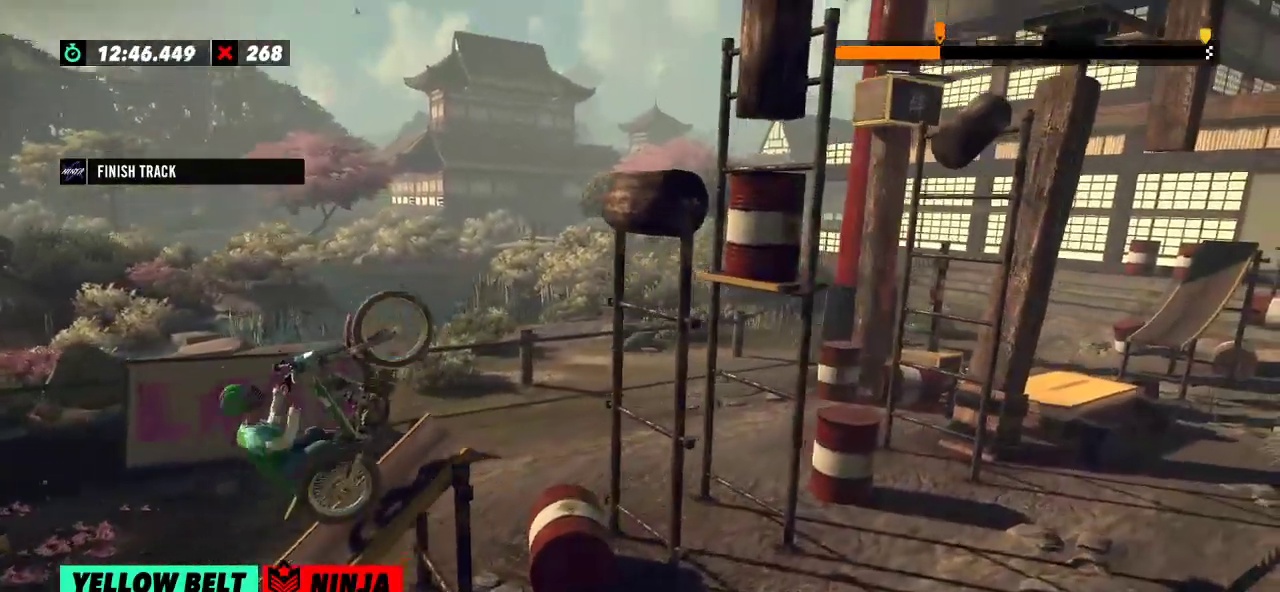
{"buttons": [], "left_stick": "left", "events": [[284, "left_stick", "left"], [317, "R2", "up"]]}
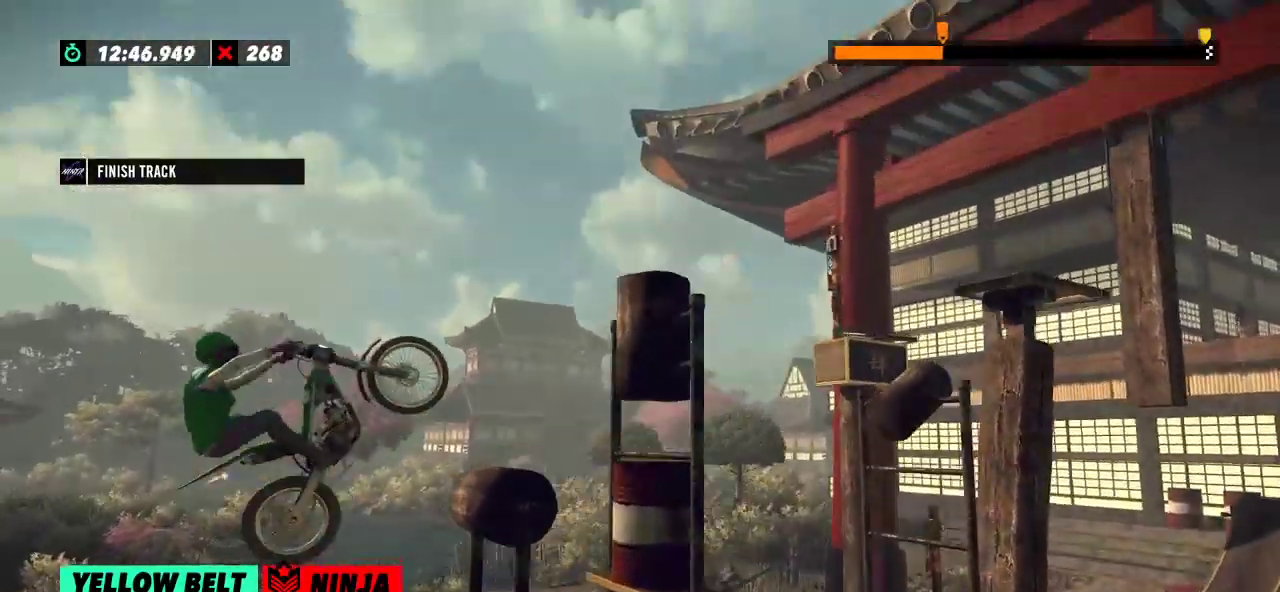
{"buttons": ["R2"], "left_stick": "right", "events": [[116, "R2", "down"], [150, "left_stick", "right"]]}
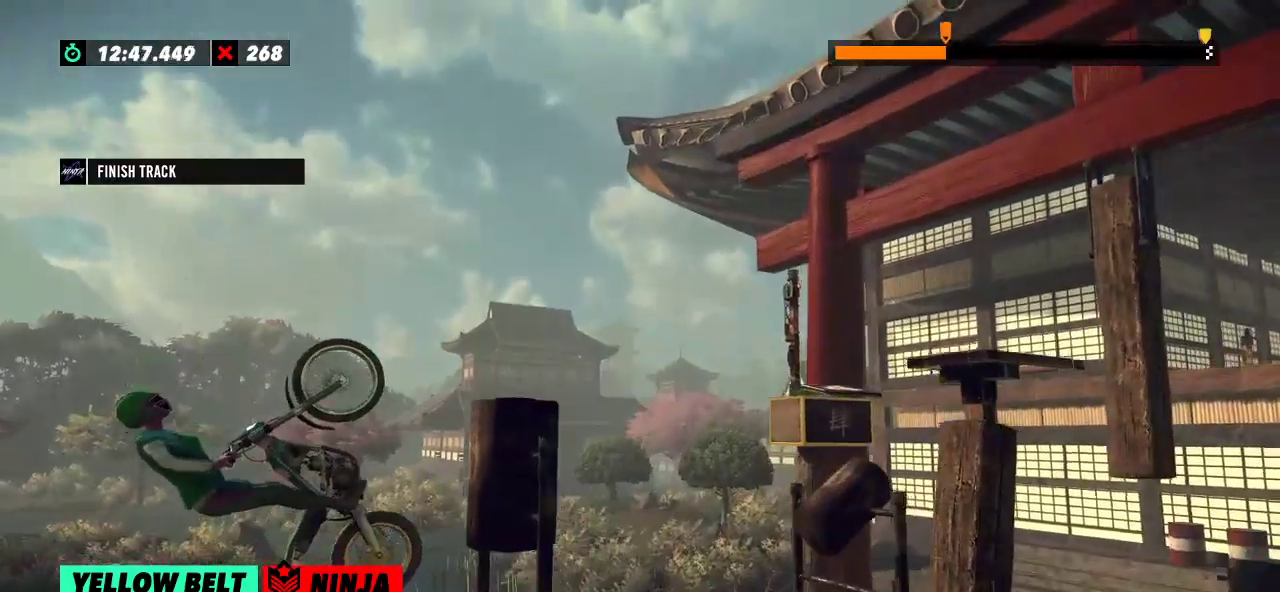
{"buttons": ["R2"], "left_stick": "right", "events": []}
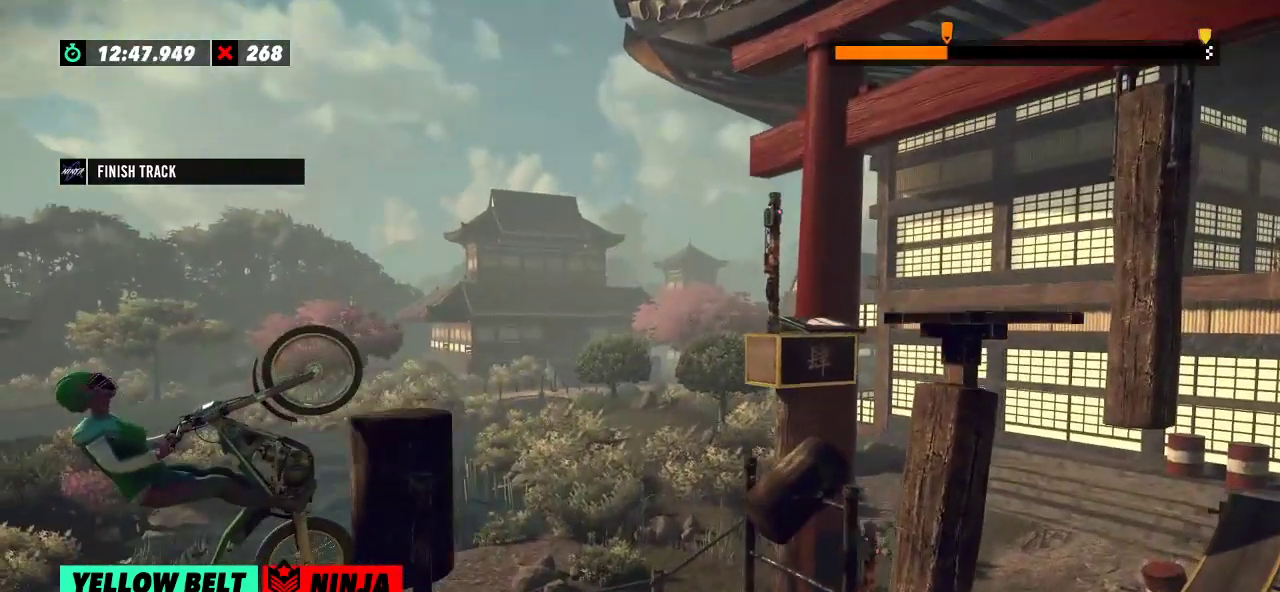
{"buttons": ["R2"], "left_stick": "center", "events": [[217, "R2", "up"], [267, "left_stick", "center"], [467, "R2", "down"]]}
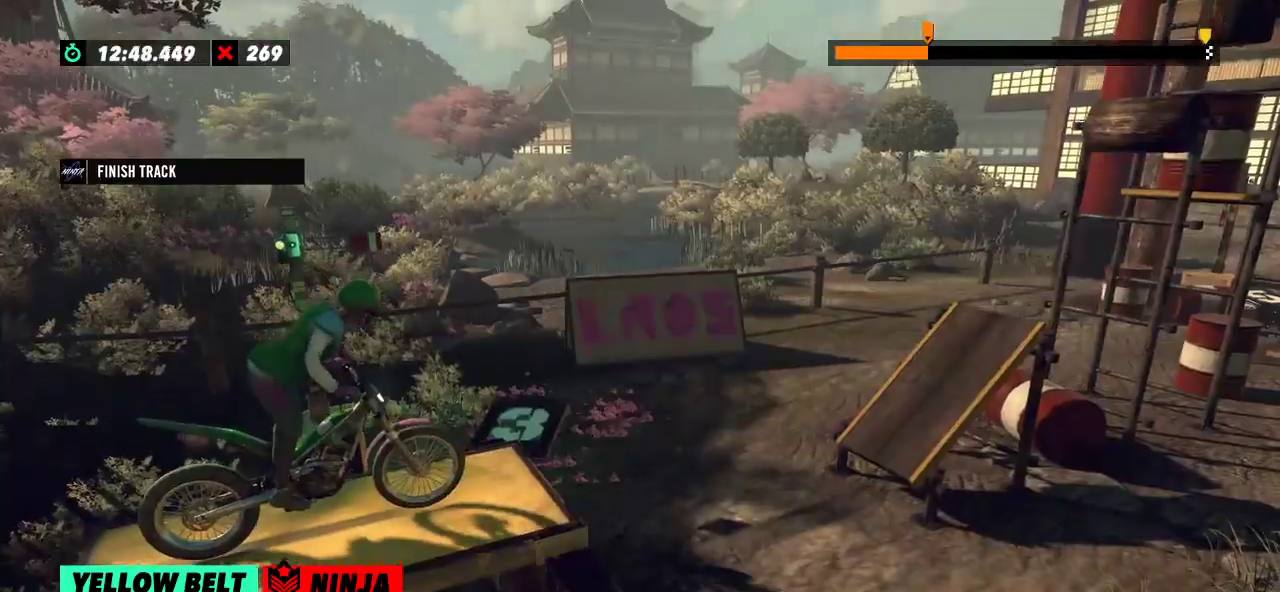
{"buttons": ["R2"], "left_stick": "center", "events": []}
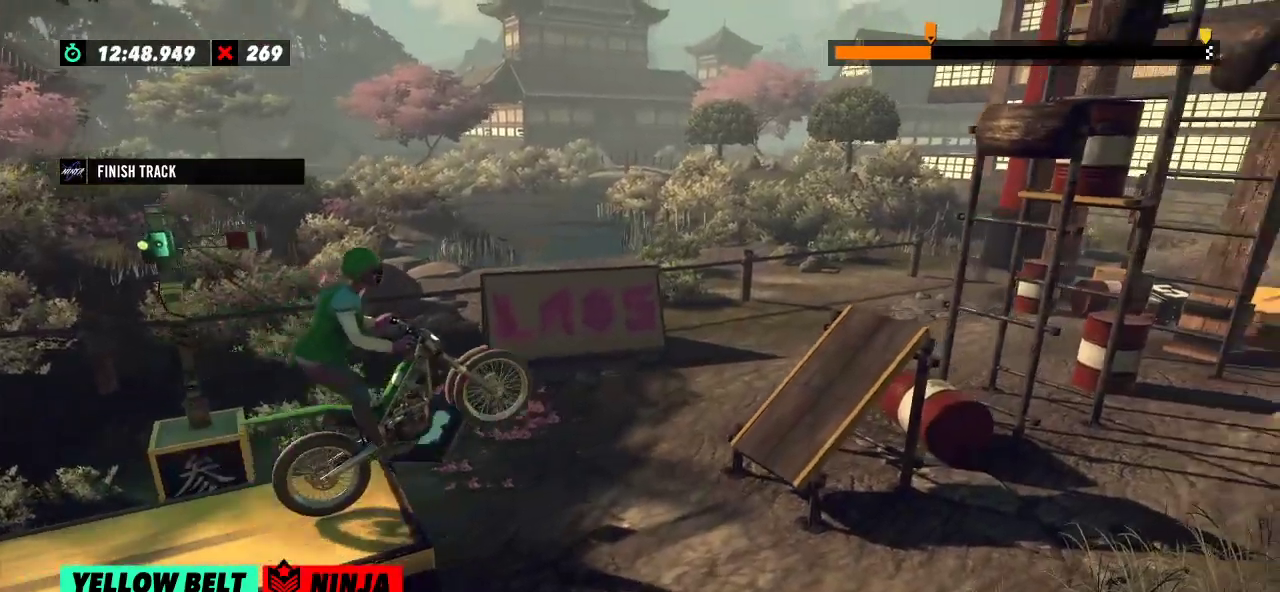
{"buttons": ["R2"], "left_stick": "left", "events": [[133, "left_stick", "left"], [217, "R2", "up"], [267, "left_stick", "center"], [450, "R2", "down"], [450, "left_stick", "left"]]}
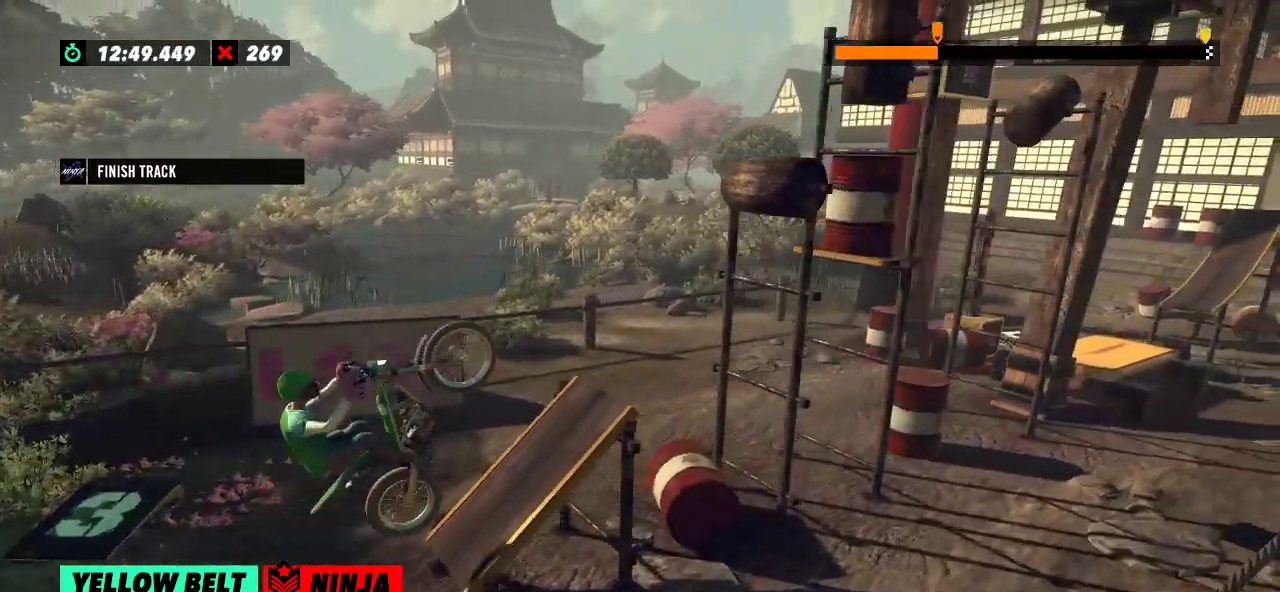
{"buttons": ["R2"], "left_stick": "right", "events": [[134, "left_stick", "right"]]}